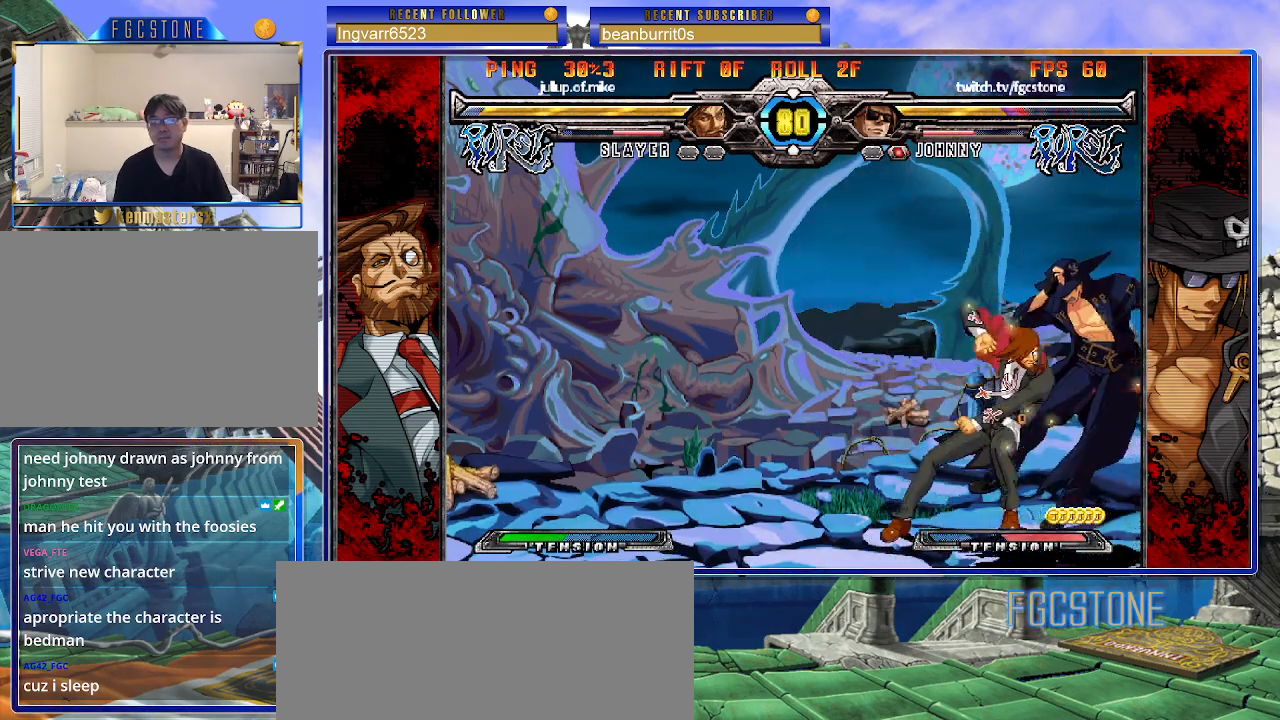
Gameplay with a controller (arcade stick); each line is a JSON object with the inputs held at the frame after it. "events" lists button and stick changes between this image and that frame as [ms after this image, input, new state], when the widget could be followed in between. Not read: L3 R3.
{"buttons": ["S"], "left_stick": "left", "events": [[150, "left_stick", "center"], [233, "K", "down"], [233, "left_stick", "left"], [267, "S", "down"], [317, "K", "up"], [383, "K", "down"], [383, "S", "up"], [450, "S", "down"], [483, "K", "up"]]}
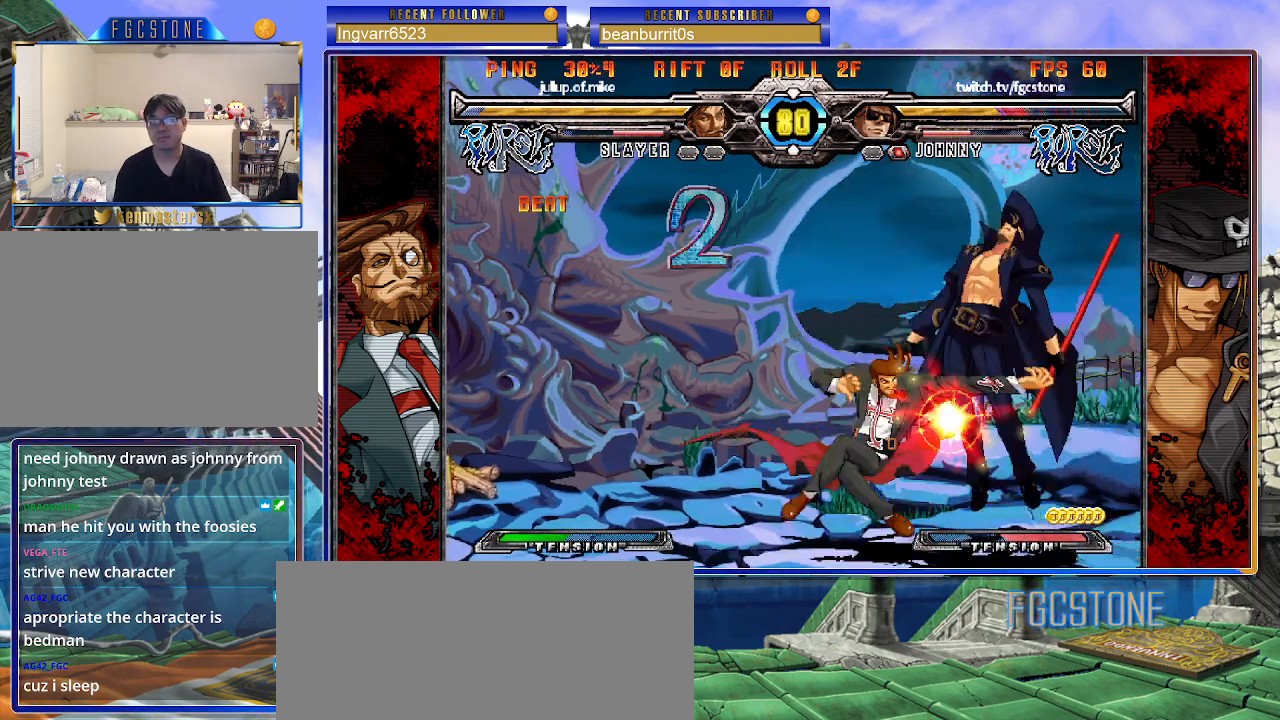
{"buttons": ["K", "S"], "left_stick": "left", "events": [[33, "K", "down"], [67, "S", "up"], [117, "S", "down"], [150, "K", "up"], [183, "K", "down"], [233, "S", "up"], [283, "K", "up"], [283, "S", "down"], [350, "K", "down"], [383, "S", "up"], [417, "S", "down"], [433, "K", "up"], [500, "K", "down"]]}
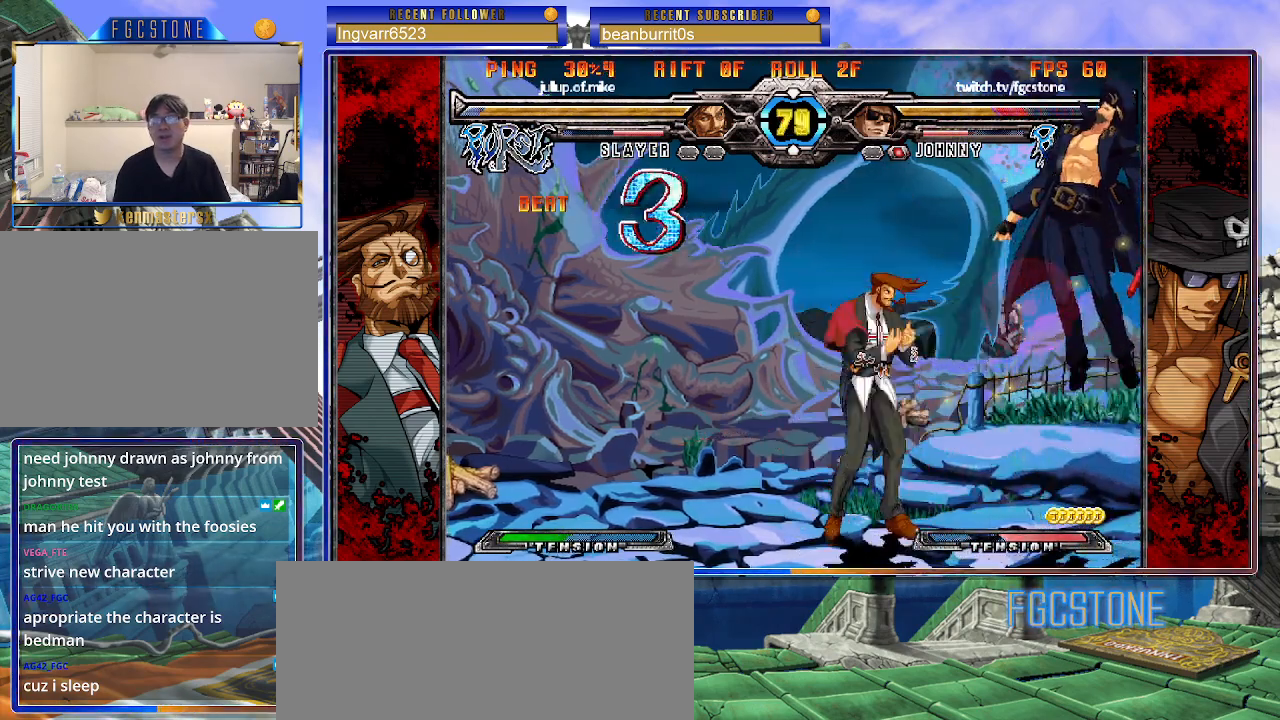
{"buttons": ["K"], "left_stick": "left", "events": [[17, "S", "up"], [83, "S", "down"], [100, "K", "up"], [150, "K", "down"], [183, "S", "up"], [250, "K", "up"], [250, "S", "down"], [317, "K", "down"], [350, "S", "up"], [400, "S", "down"], [417, "K", "up"], [467, "K", "down"], [500, "S", "up"]]}
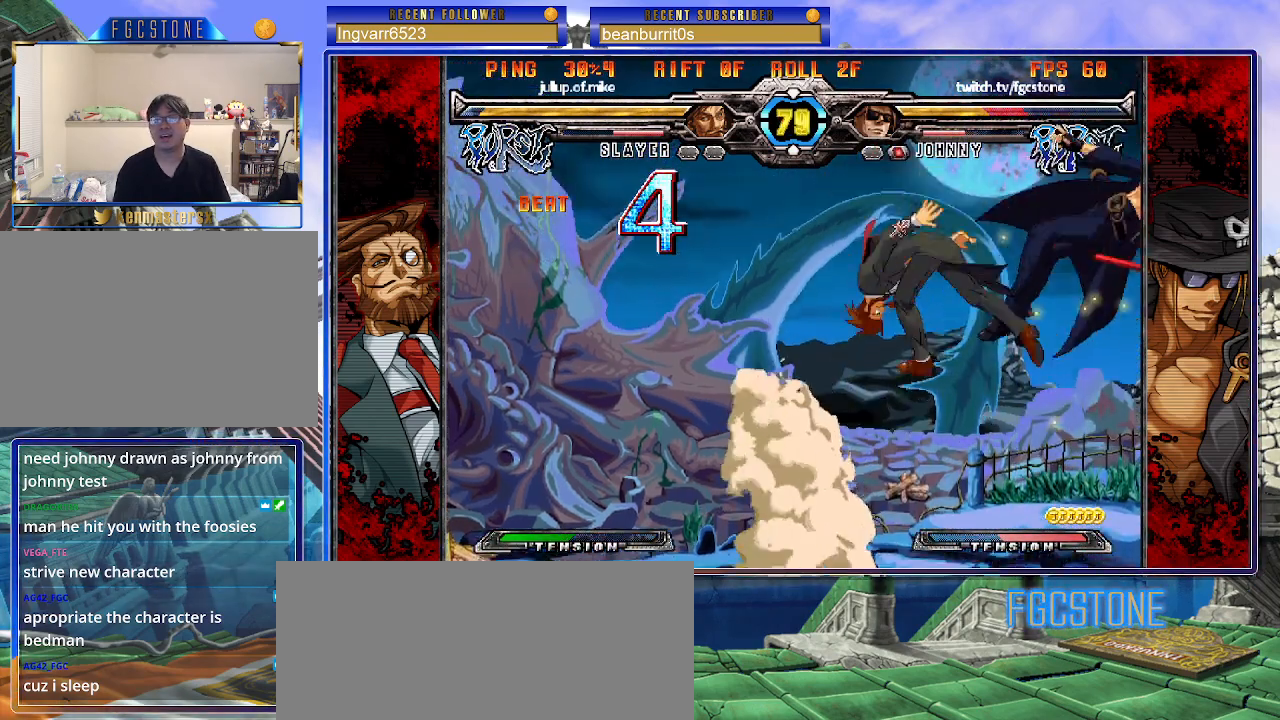
{"buttons": [], "left_stick": "left", "events": [[50, "S", "down"], [67, "K", "up"], [117, "K", "down"], [150, "S", "up"], [200, "S", "down"], [233, "K", "up"], [267, "K", "down"], [300, "P", "down"], [317, "S", "up"], [367, "K", "up"], [367, "S", "down"], [433, "P", "up"], [467, "S", "up"]]}
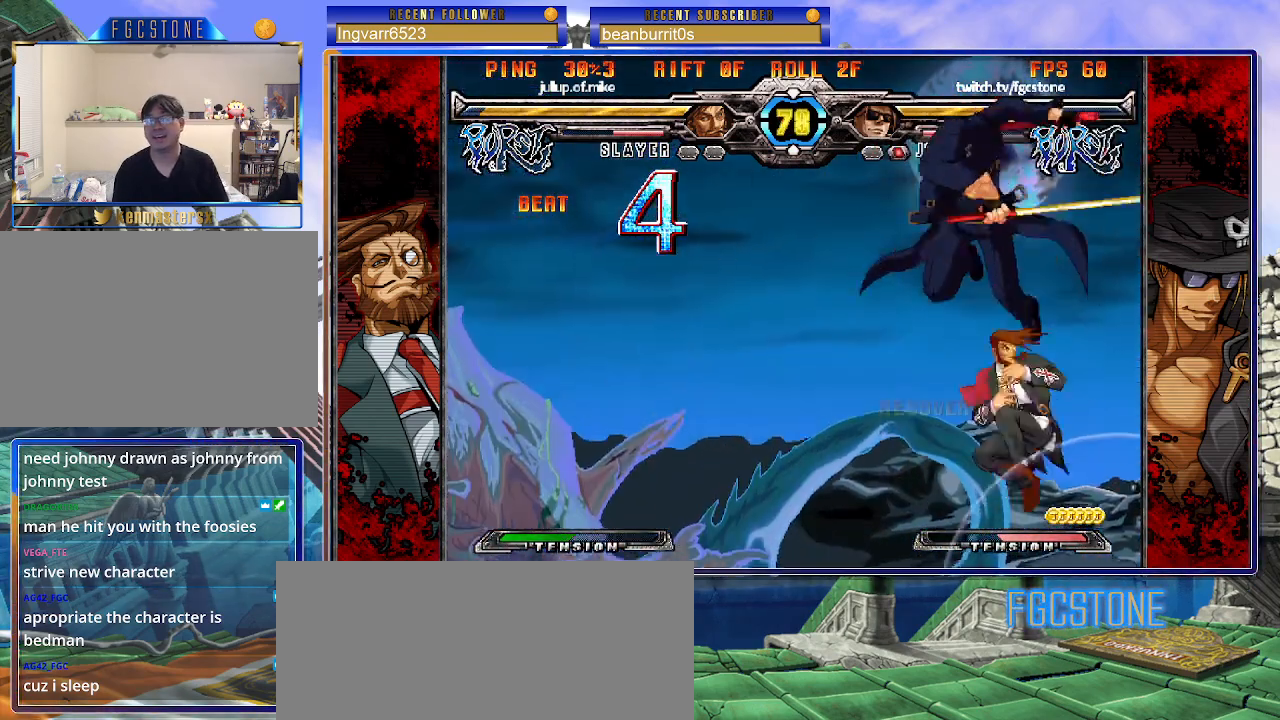
{"buttons": [], "left_stick": "up", "events": [[167, "left_stick", "center"], [500, "left_stick", "up"]]}
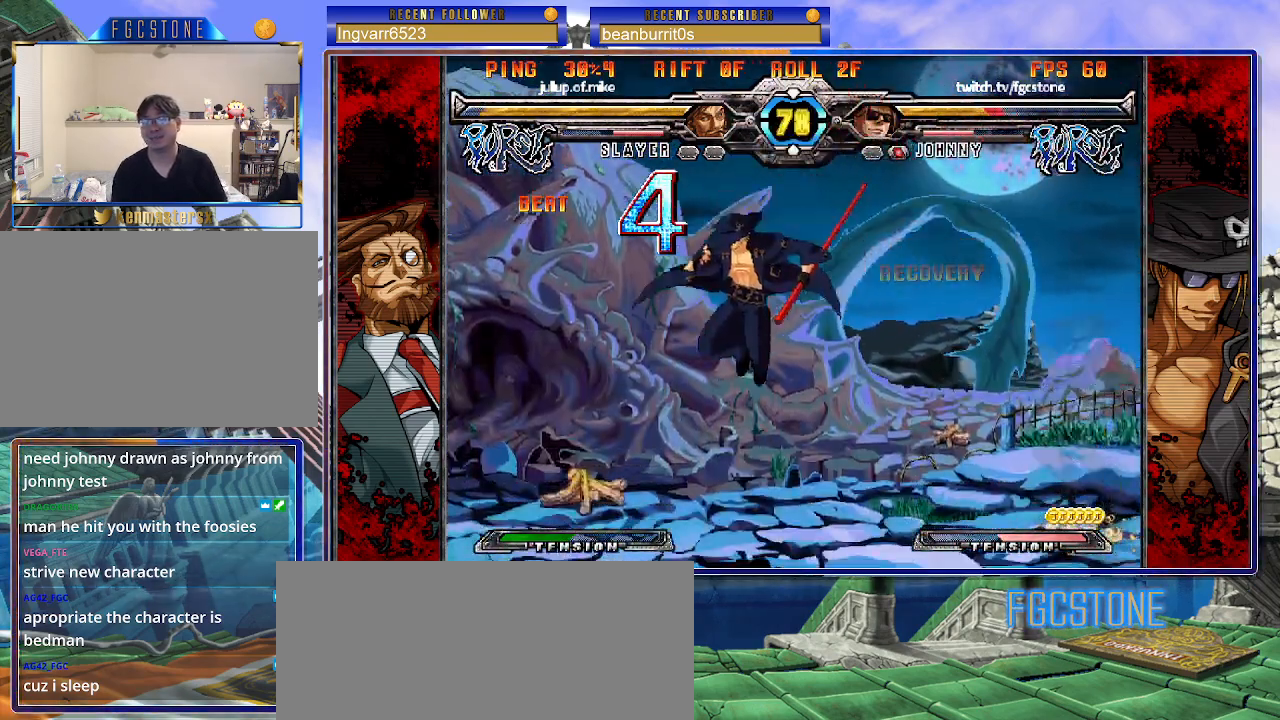
{"buttons": ["HS"], "left_stick": "left", "events": [[133, "left_stick", "left"], [417, "HS", "down"]]}
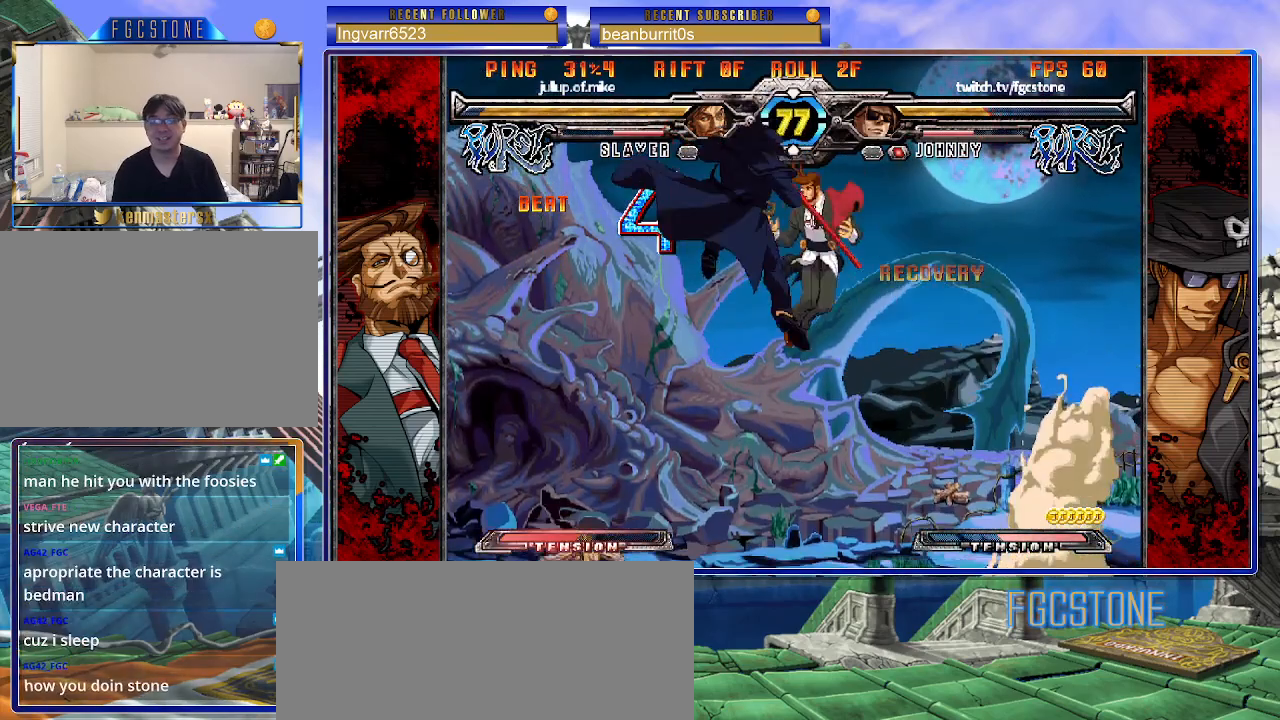
{"buttons": [], "left_stick": "center", "events": [[83, "HS", "up"], [383, "left_stick", "center"]]}
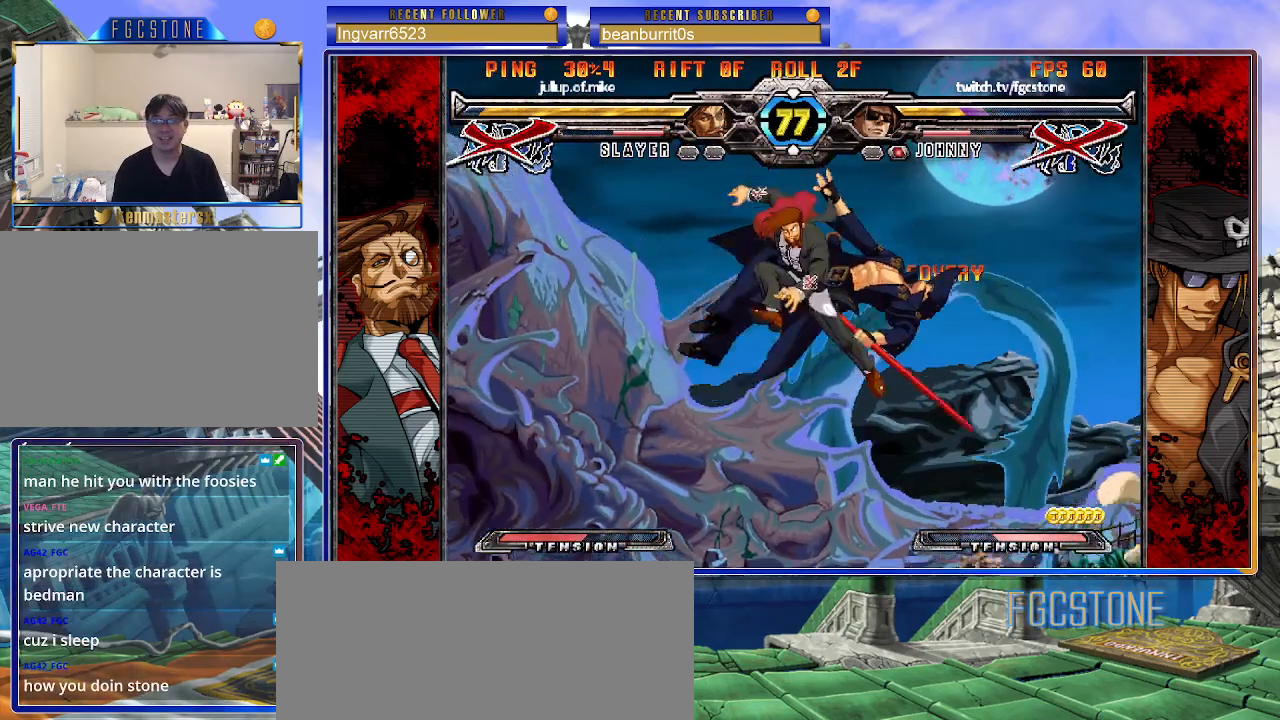
{"buttons": [], "left_stick": "center", "events": []}
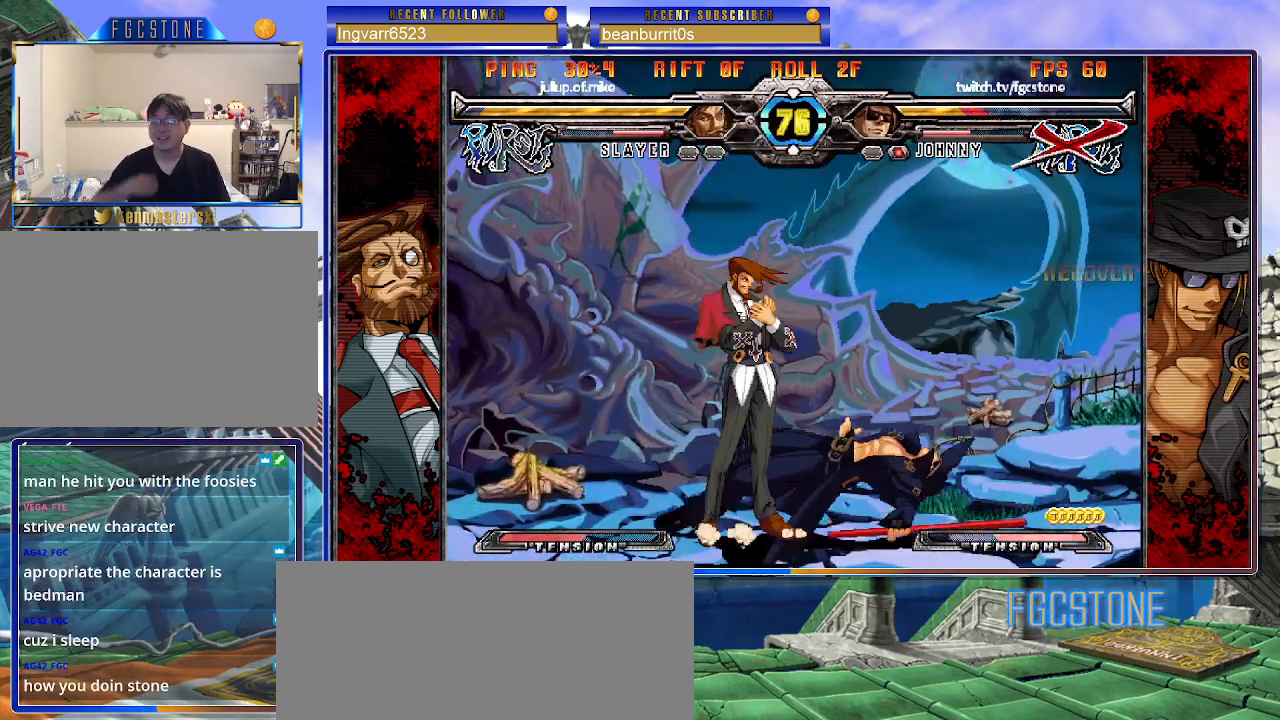
{"buttons": [], "left_stick": "down-right", "events": [[367, "left_stick", "down-right"]]}
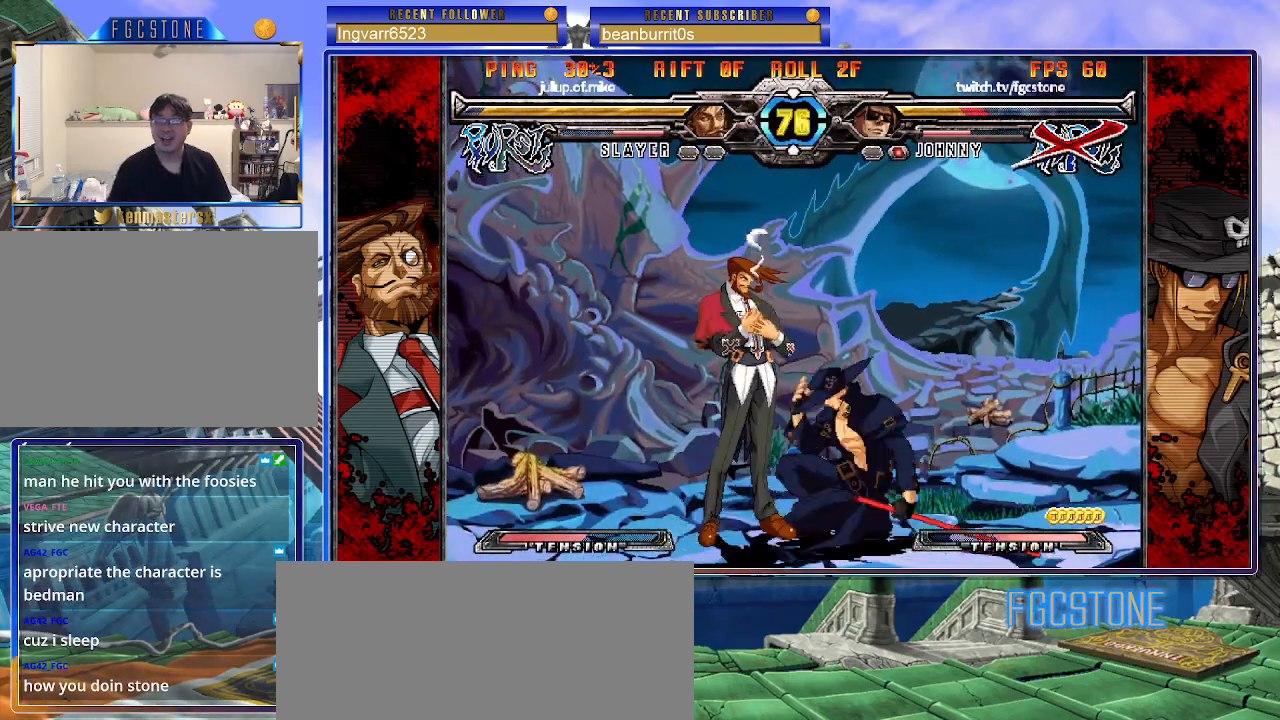
{"buttons": [], "left_stick": "right", "events": [[133, "left_stick", "right"], [283, "HS", "down"], [450, "HS", "up"]]}
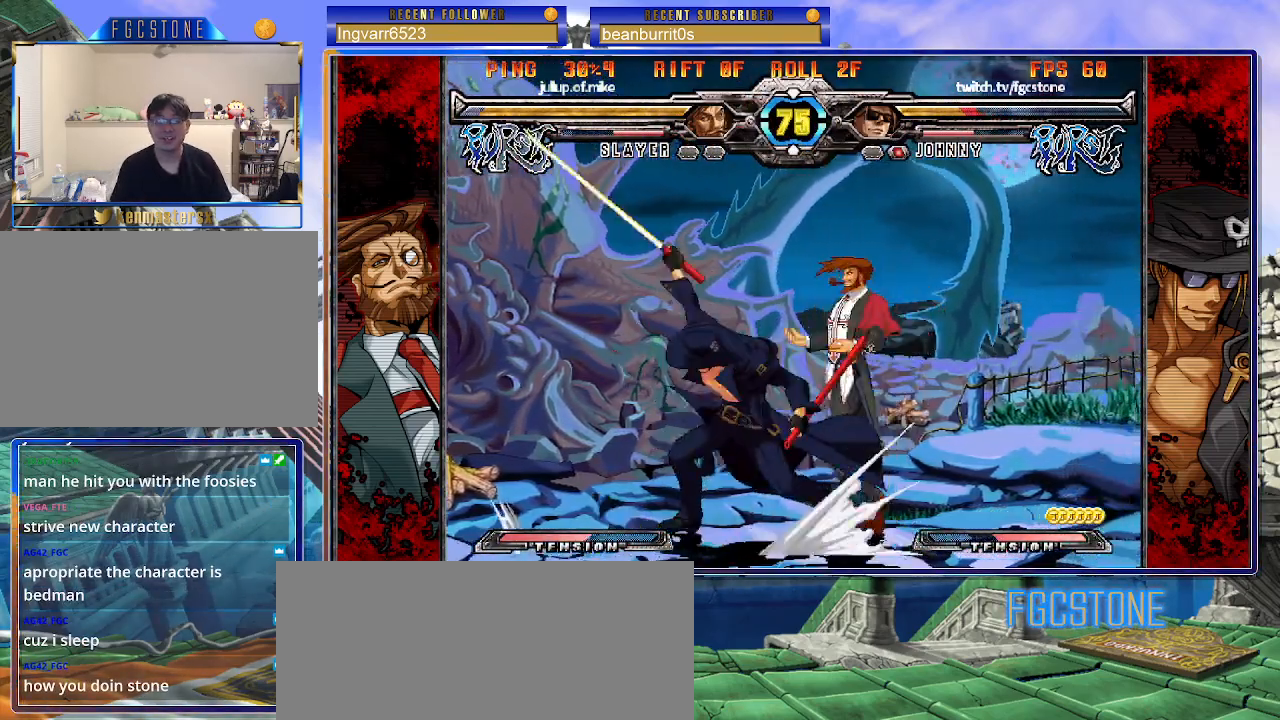
{"buttons": [], "left_stick": "center", "events": [[200, "left_stick", "center"], [283, "left_stick", "left"], [383, "left_stick", "center"]]}
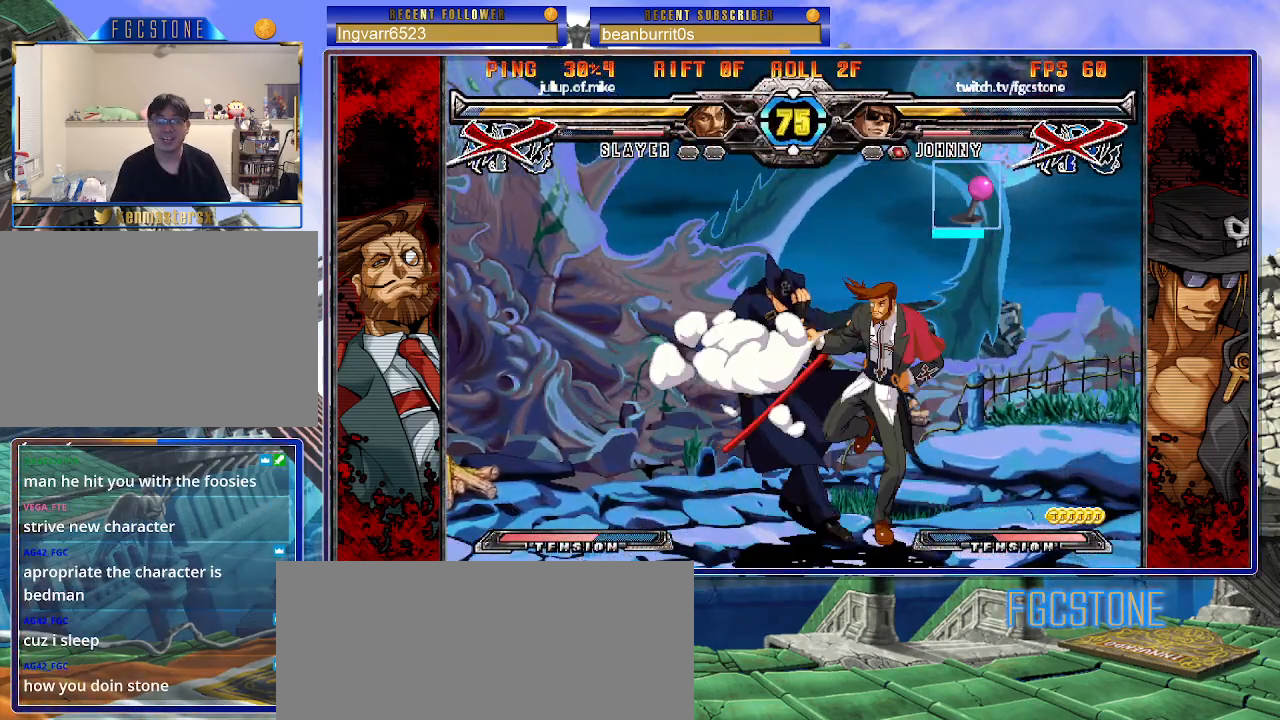
{"buttons": ["S"], "left_stick": "center", "events": [[183, "K", "down"], [250, "S", "down"], [300, "K", "up"], [367, "S", "up"], [383, "K", "down"], [433, "S", "down"], [467, "K", "up"]]}
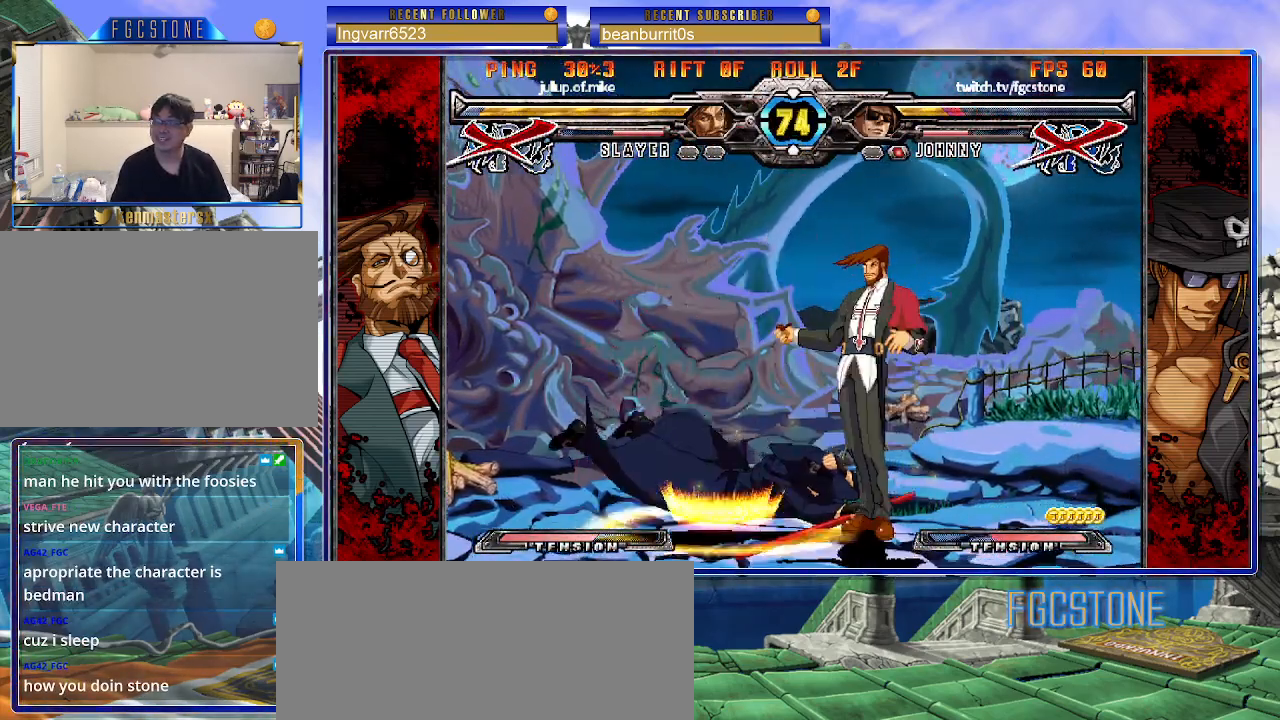
{"buttons": [], "left_stick": "center", "events": [[33, "K", "down"], [67, "S", "up"], [133, "K", "up"]]}
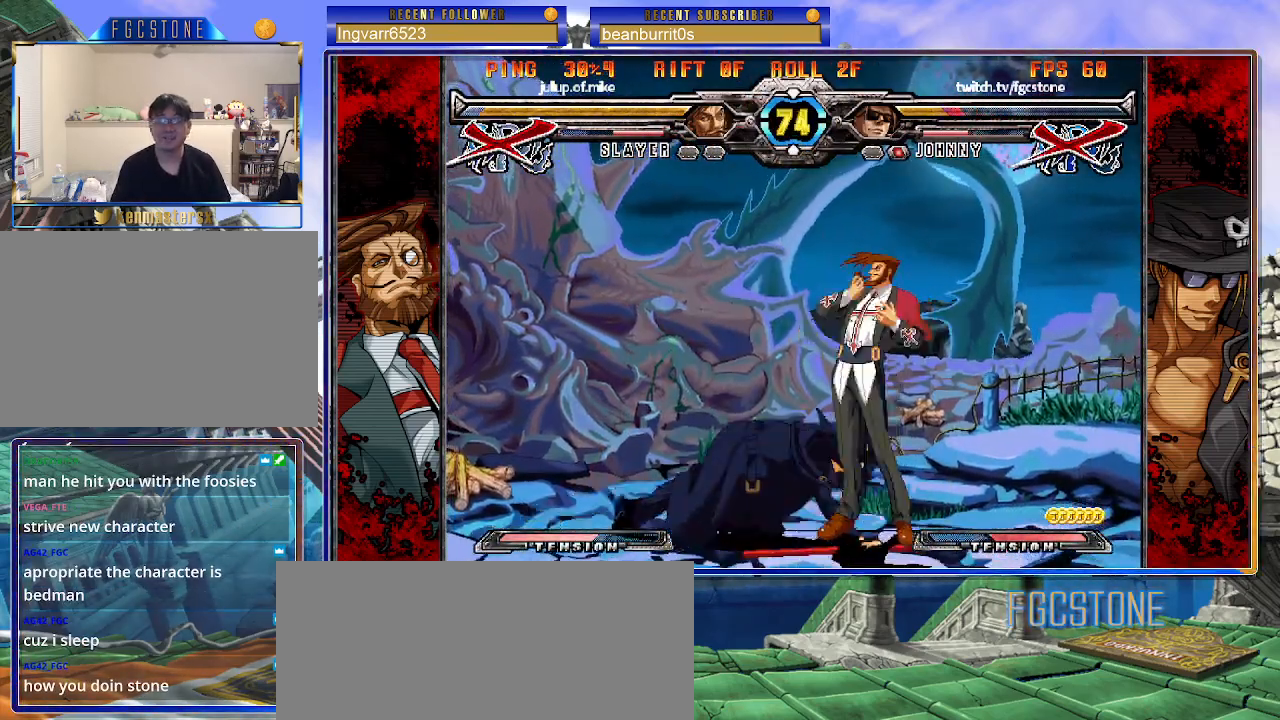
{"buttons": [], "left_stick": "left", "events": [[117, "left_stick", "down-left"], [317, "left_stick", "left"]]}
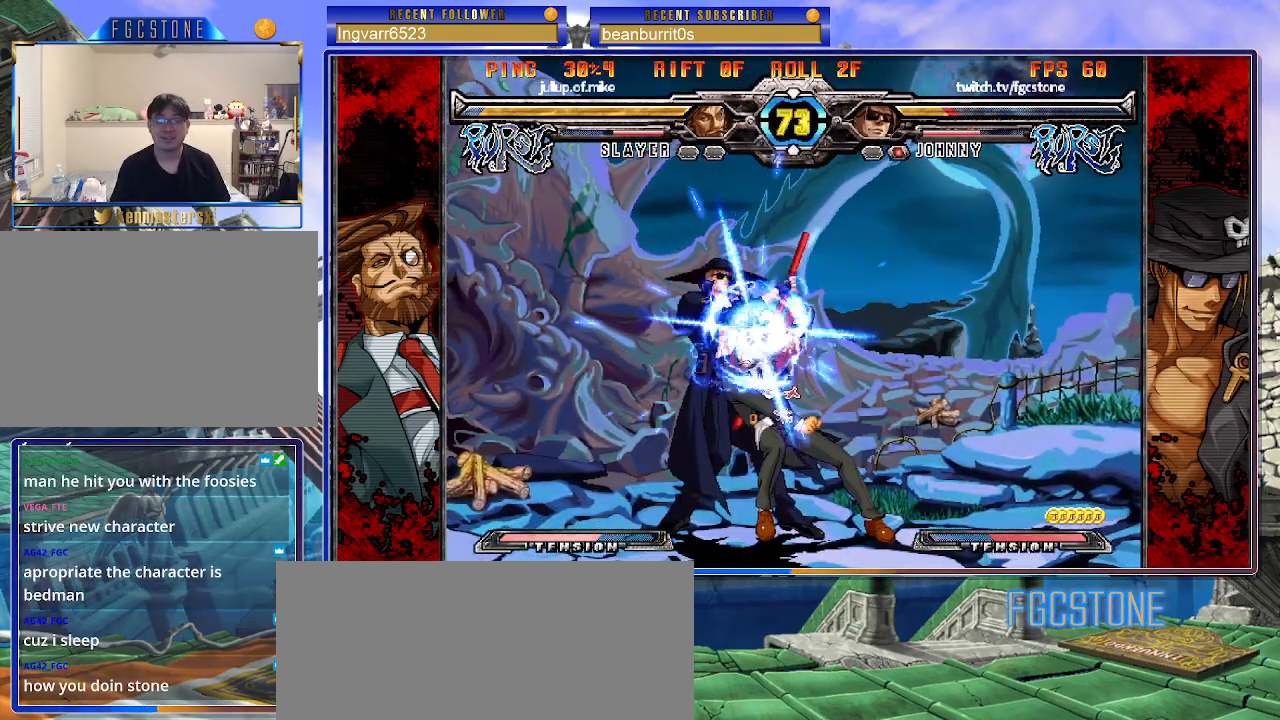
{"buttons": [], "left_stick": "center", "events": [[233, "left_stick", "center"], [350, "left_stick", "left"], [433, "left_stick", "center"]]}
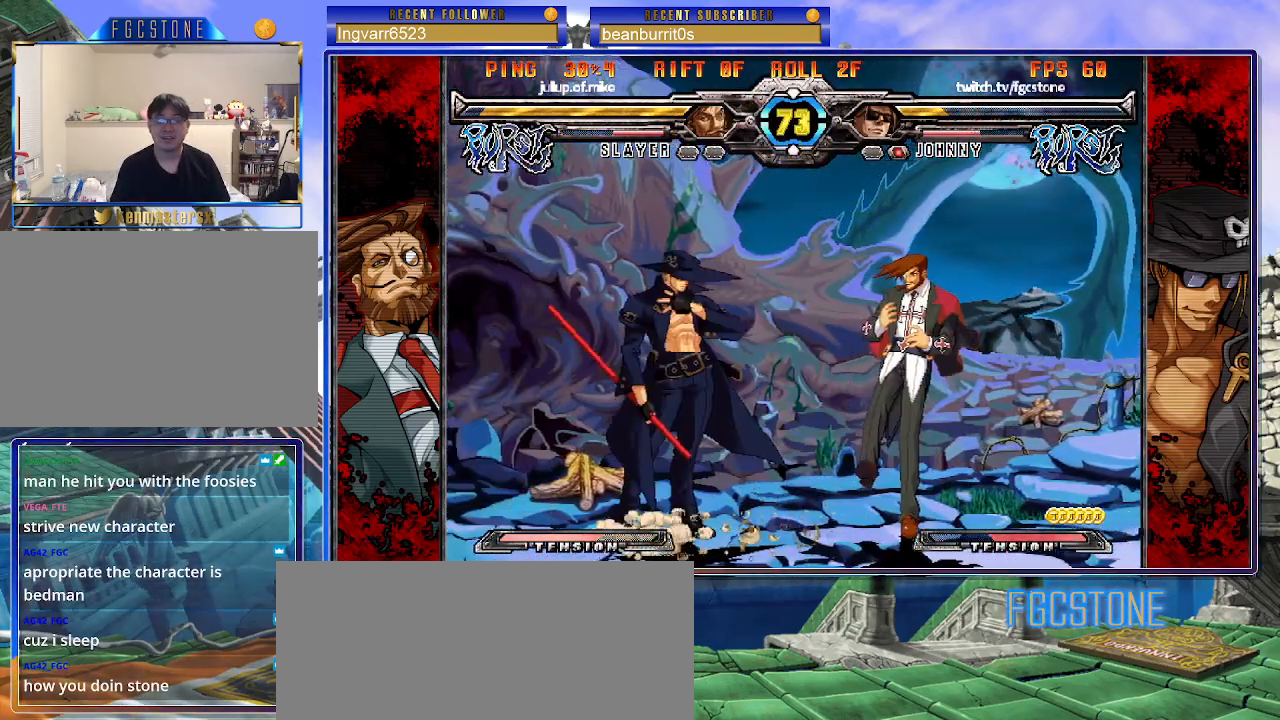
{"buttons": [], "left_stick": "center", "events": [[17, "left_stick", "left"], [300, "left_stick", "center"], [350, "left_stick", "right"], [467, "left_stick", "center"]]}
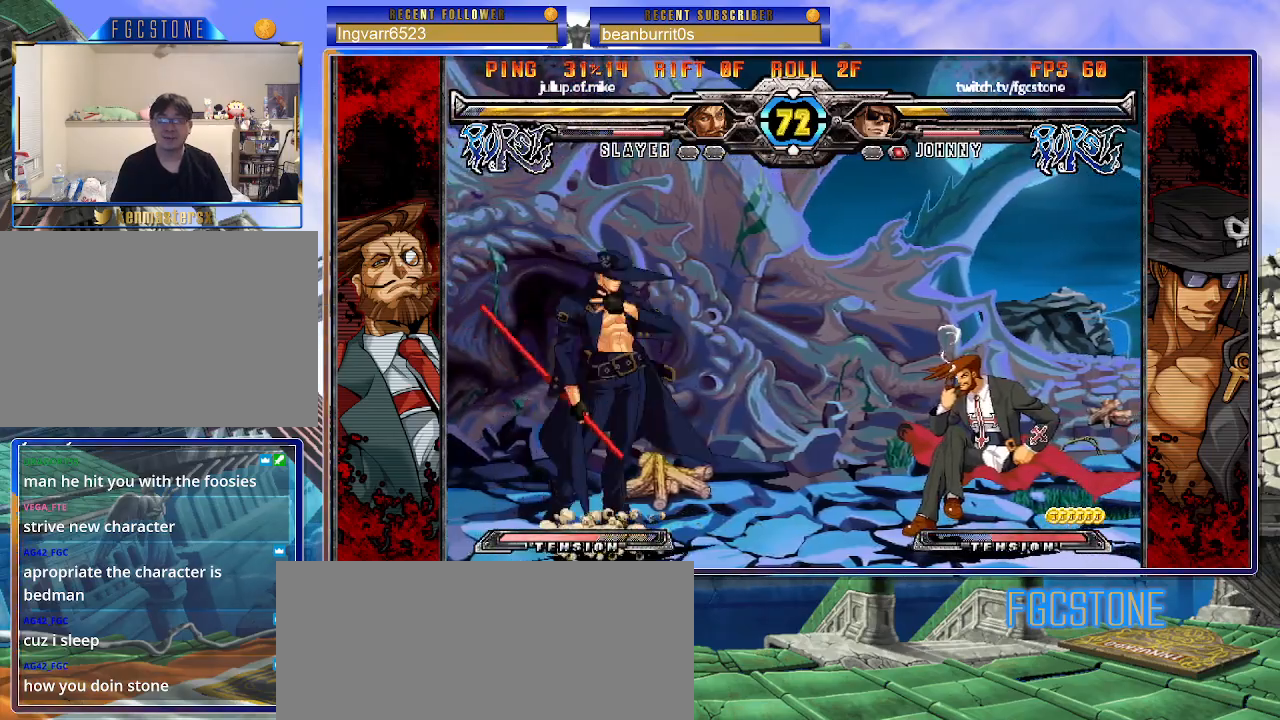
{"buttons": ["S"], "left_stick": "left", "events": [[33, "left_stick", "right"], [183, "left_stick", "left"], [283, "K", "down"], [400, "K", "up"], [450, "S", "down"]]}
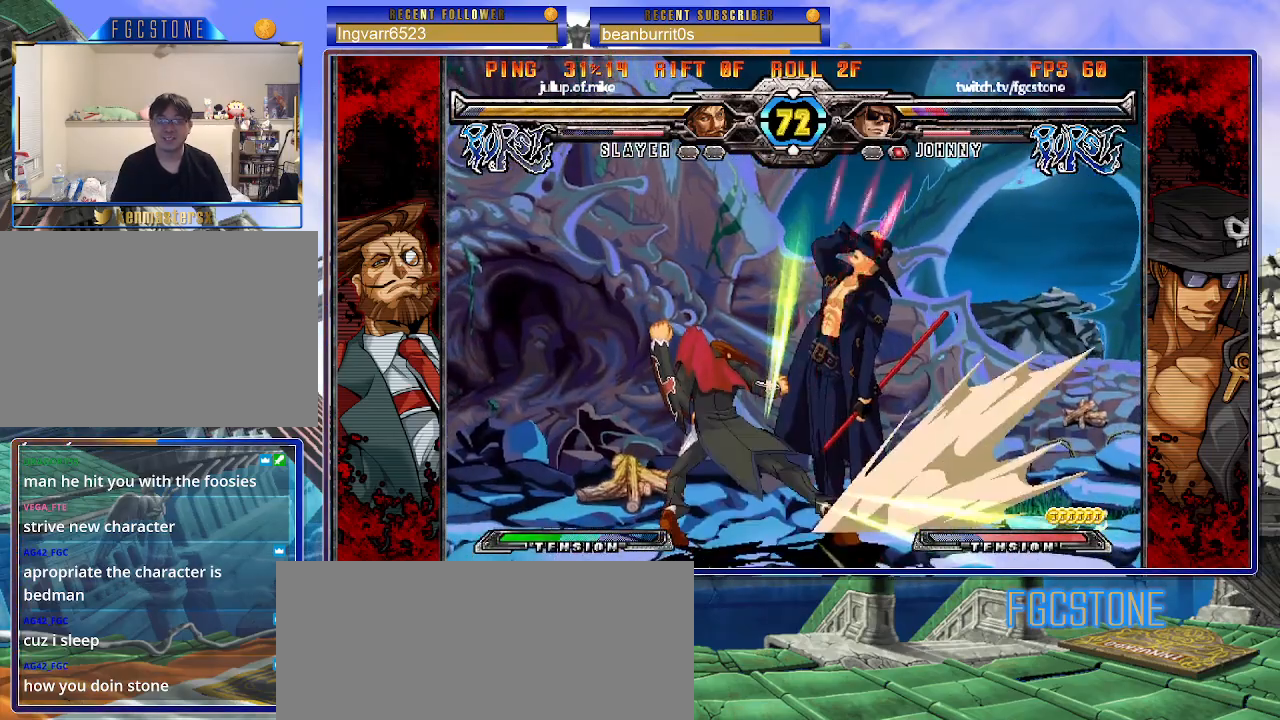
{"buttons": ["K"], "left_stick": "right", "events": [[133, "S", "up"], [267, "left_stick", "center"], [283, "K", "down"], [317, "left_stick", "right"], [333, "S", "down"], [367, "K", "up"], [450, "K", "down"], [450, "S", "up"]]}
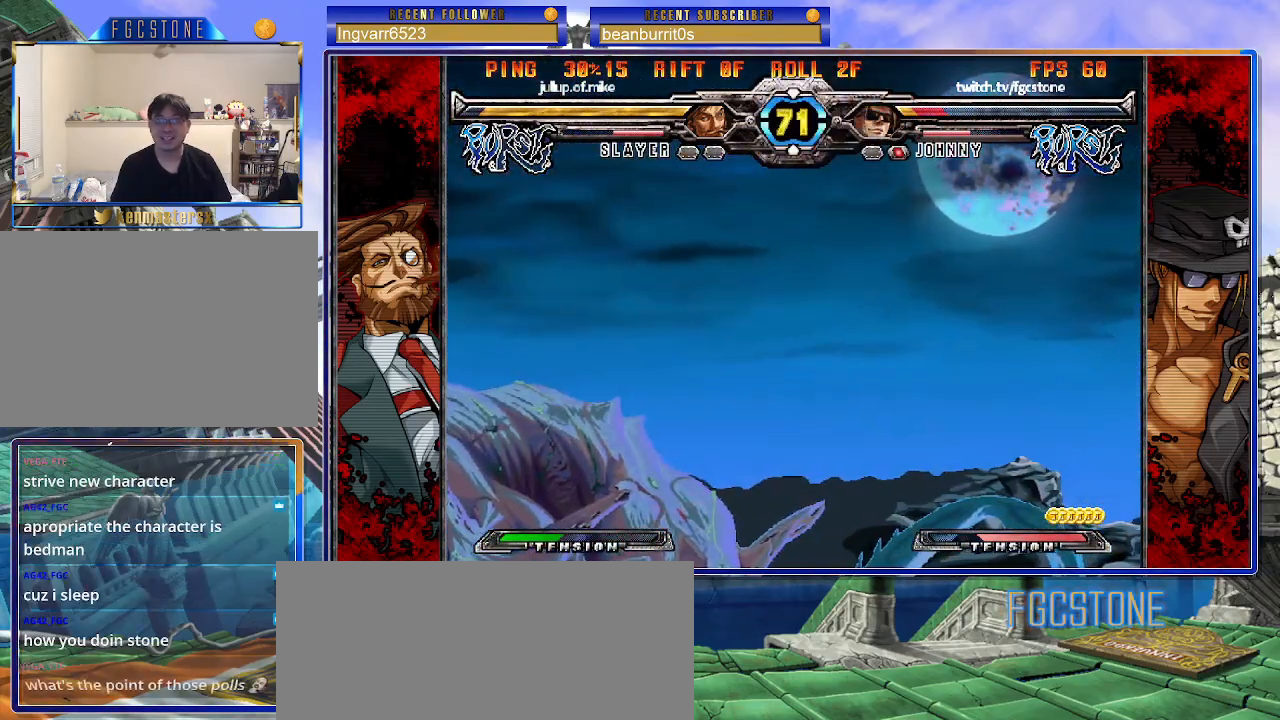
{"buttons": ["K", "S"], "left_stick": "center", "events": [[17, "S", "down"], [50, "K", "up"], [117, "K", "down"], [150, "S", "up"], [200, "K", "up"], [200, "S", "down"], [250, "K", "down"], [283, "S", "up"], [367, "S", "down"], [383, "K", "up"], [417, "K", "down"], [450, "S", "up"], [500, "S", "down"], [500, "left_stick", "center"]]}
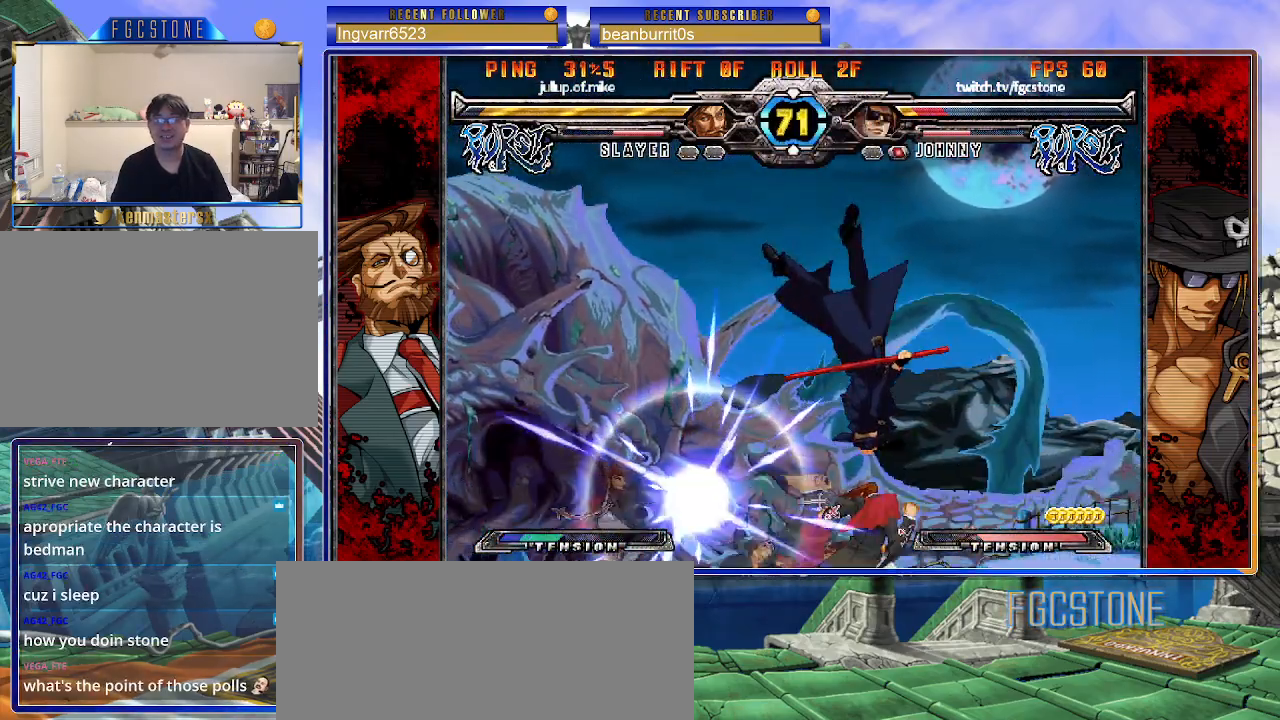
{"buttons": ["S"], "left_stick": "left", "events": [[33, "K", "up"], [33, "left_stick", "left"], [50, "K", "down"], [117, "S", "up"], [150, "S", "down"], [233, "P", "down"], [267, "S", "up"], [300, "S", "down"], [317, "K", "up"], [350, "K", "down"], [400, "S", "up"], [467, "S", "down"], [483, "K", "up"], [500, "P", "up"]]}
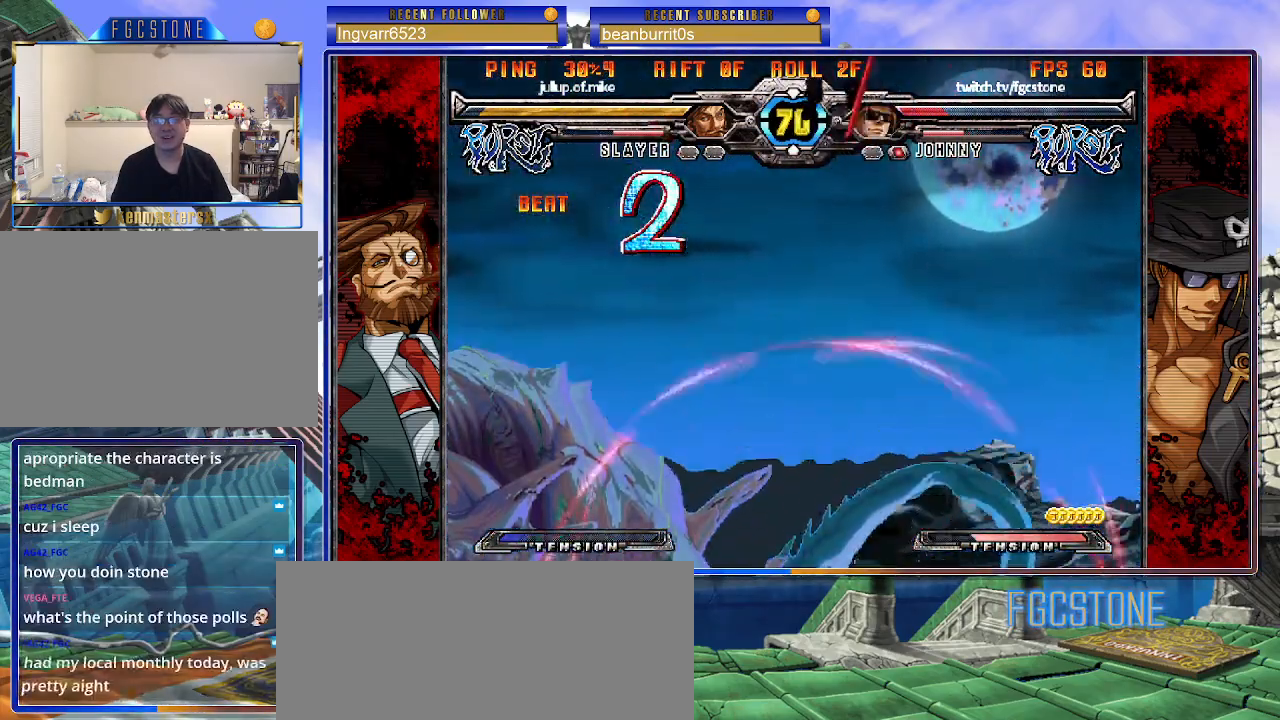
{"buttons": ["K", "S"], "left_stick": "left", "events": [[33, "K", "down"], [50, "P", "down"], [133, "K", "up"], [167, "P", "up"], [183, "K", "down"], [217, "P", "down"], [233, "S", "up"], [250, "S", "down"], [300, "K", "up"], [317, "P", "up"], [333, "K", "down"], [383, "P", "down"], [383, "S", "up"], [400, "S", "down"], [467, "K", "up"], [467, "P", "up"], [483, "K", "down"]]}
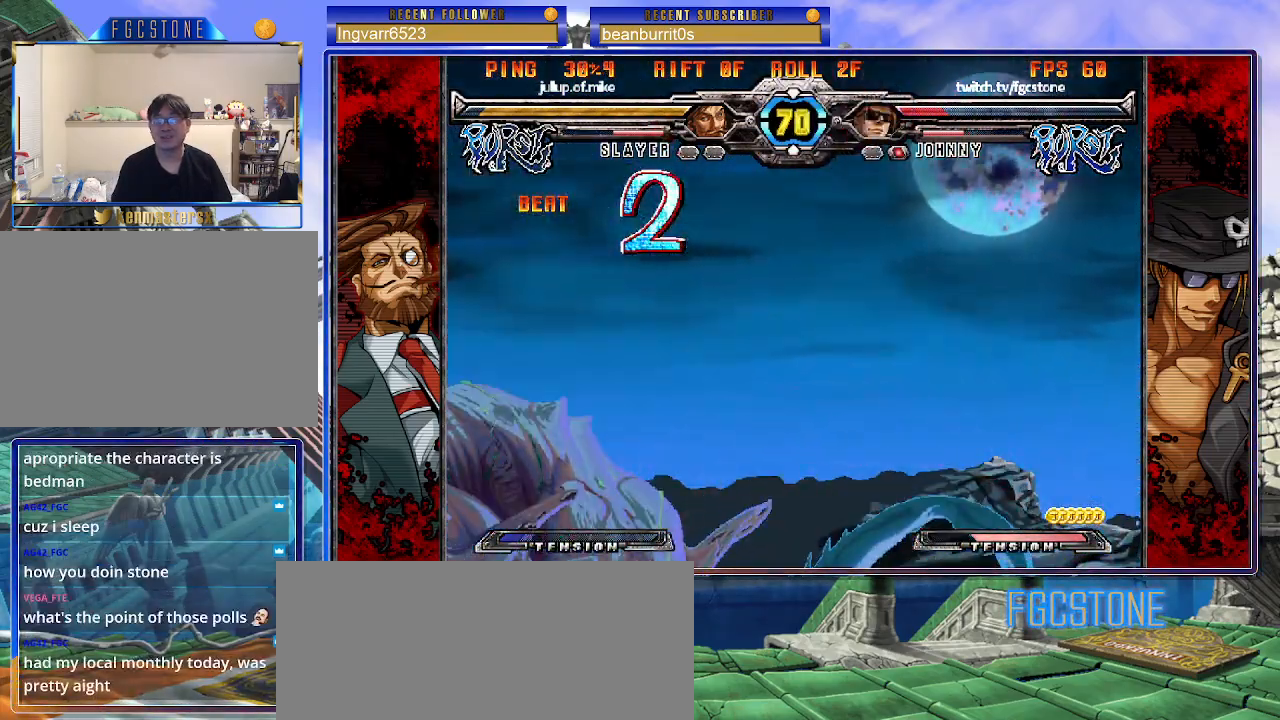
{"buttons": ["K", "P", "S"], "left_stick": "left", "events": [[33, "P", "down"], [100, "K", "up"], [133, "K", "down"], [133, "P", "up"], [167, "P", "down"], [167, "S", "up"], [233, "S", "down"], [250, "P", "up"], [267, "K", "up"], [283, "K", "down"], [317, "P", "down"], [333, "S", "up"], [383, "S", "down"], [417, "K", "up"], [417, "P", "up"], [450, "K", "down"], [500, "P", "down"]]}
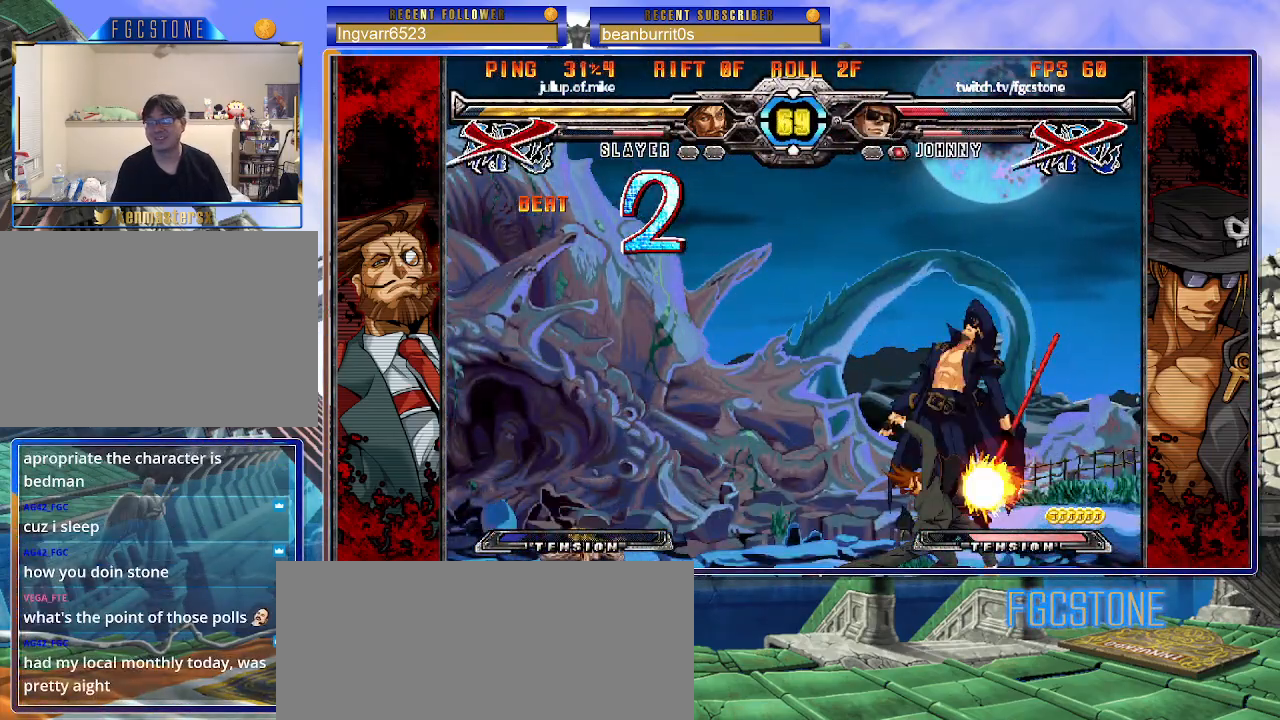
{"buttons": [], "left_stick": "center", "events": [[67, "K", "up"], [83, "P", "up"], [100, "K", "down"], [150, "P", "down"], [217, "K", "up"], [250, "P", "up"], [367, "left_stick", "center"], [383, "S", "up"]]}
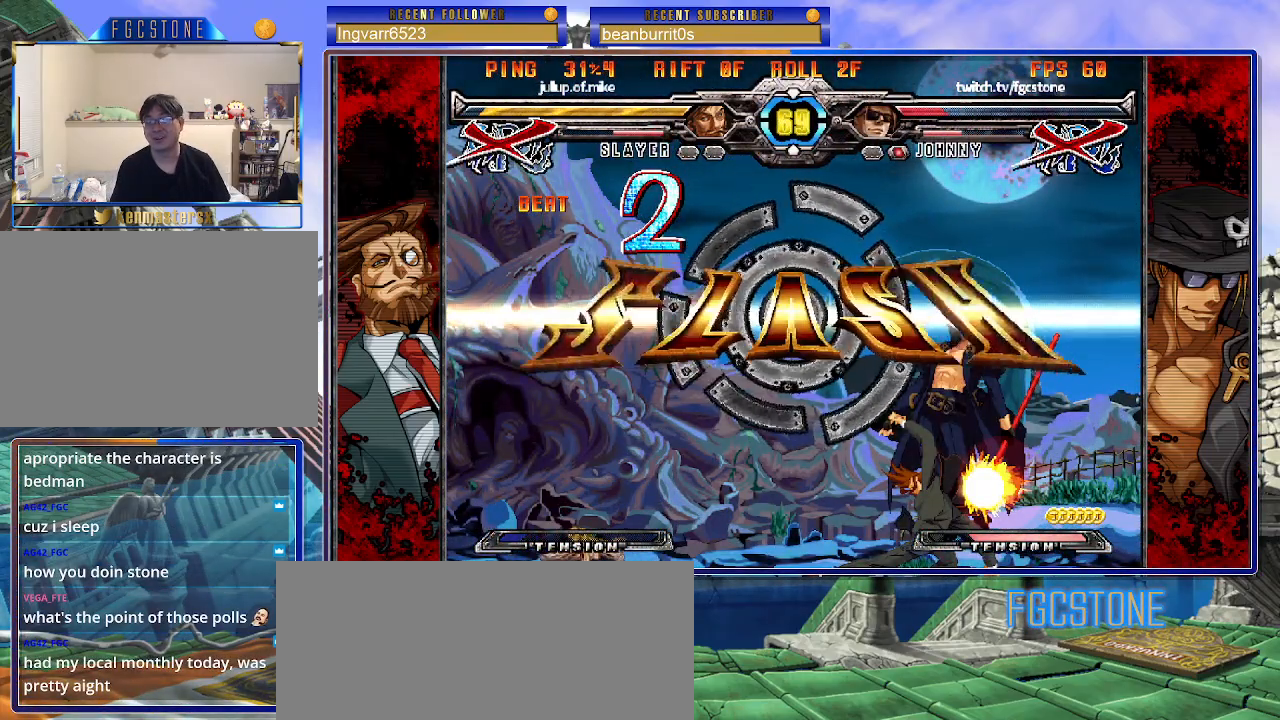
{"buttons": [], "left_stick": "center", "events": []}
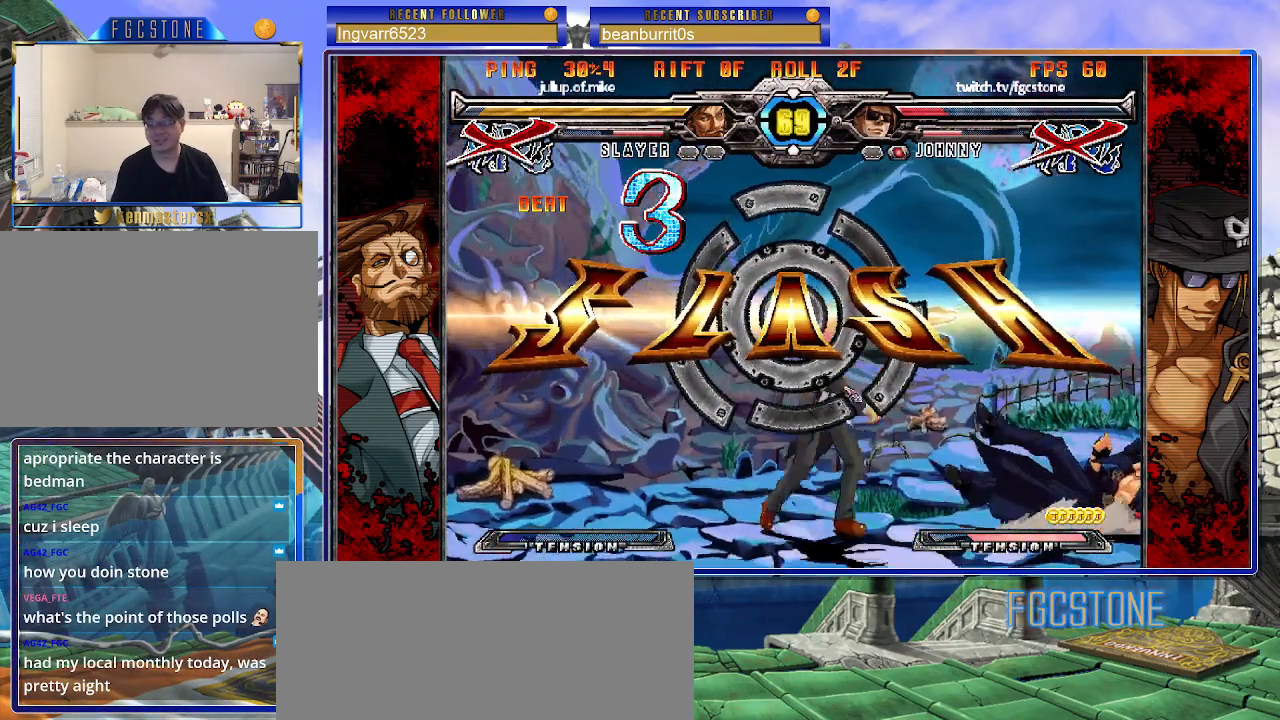
{"buttons": [], "left_stick": "center", "events": []}
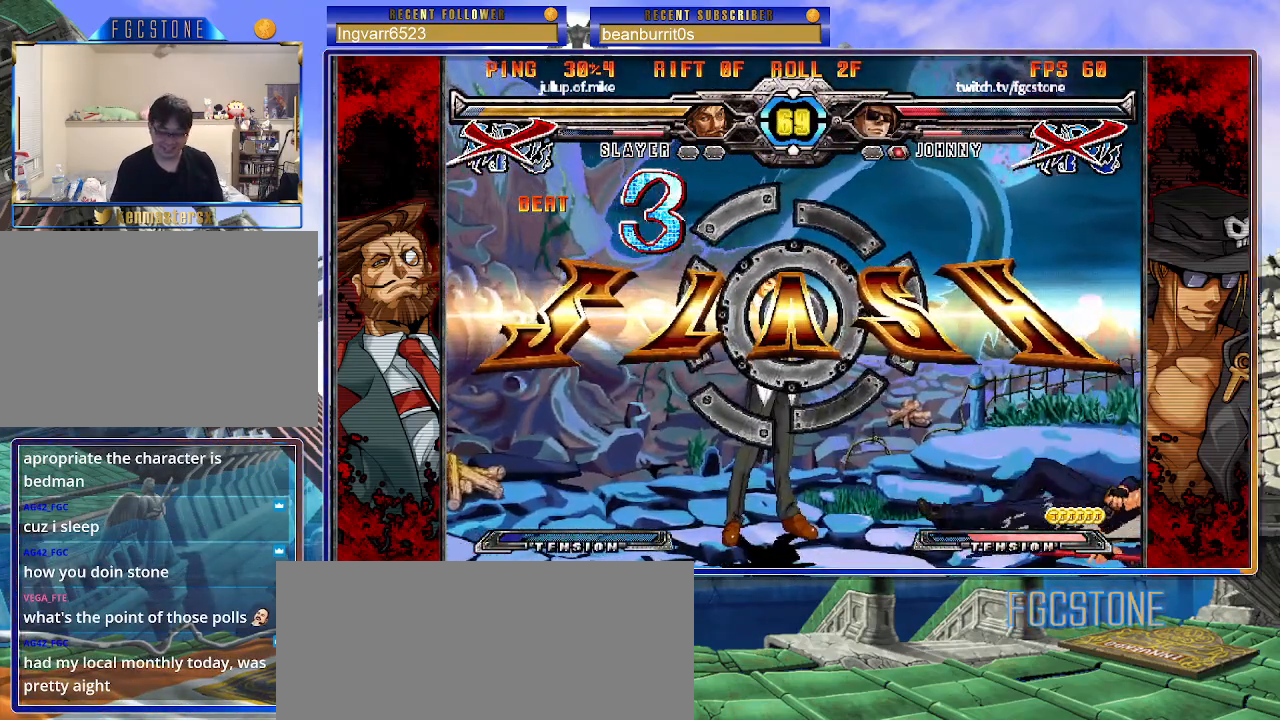
{"buttons": [], "left_stick": "center", "events": []}
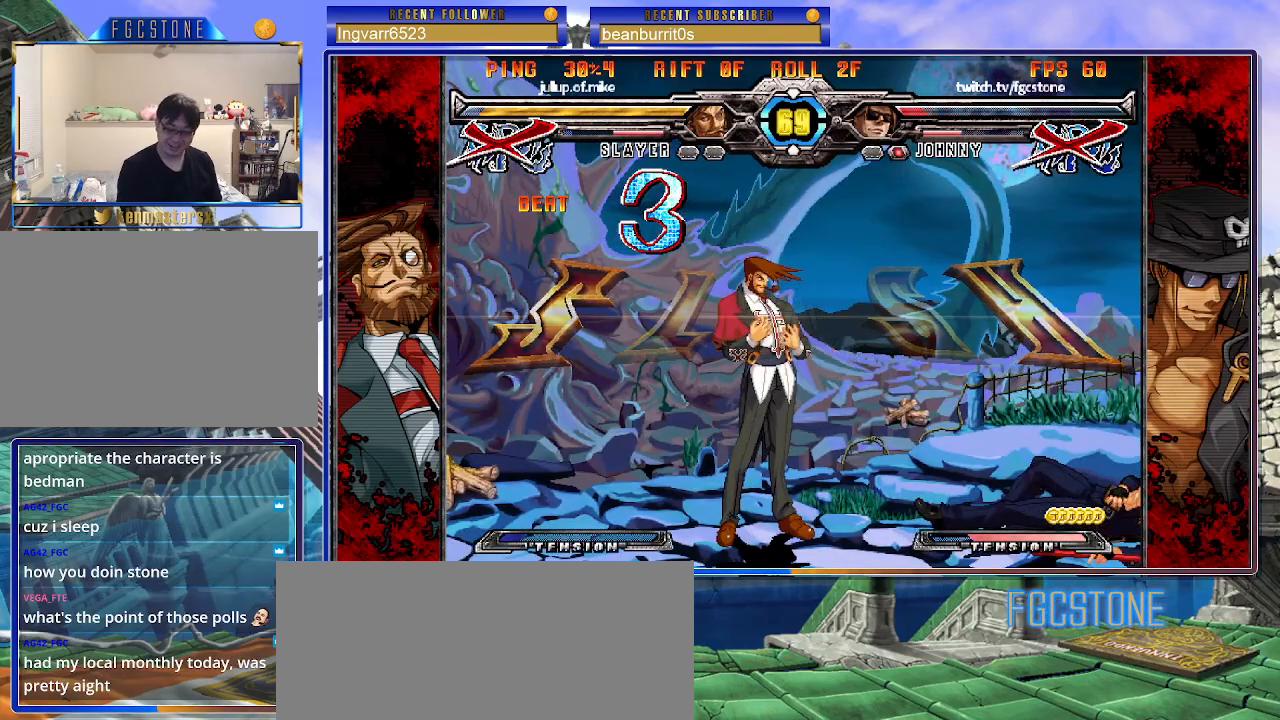
{"buttons": [], "left_stick": "center", "events": []}
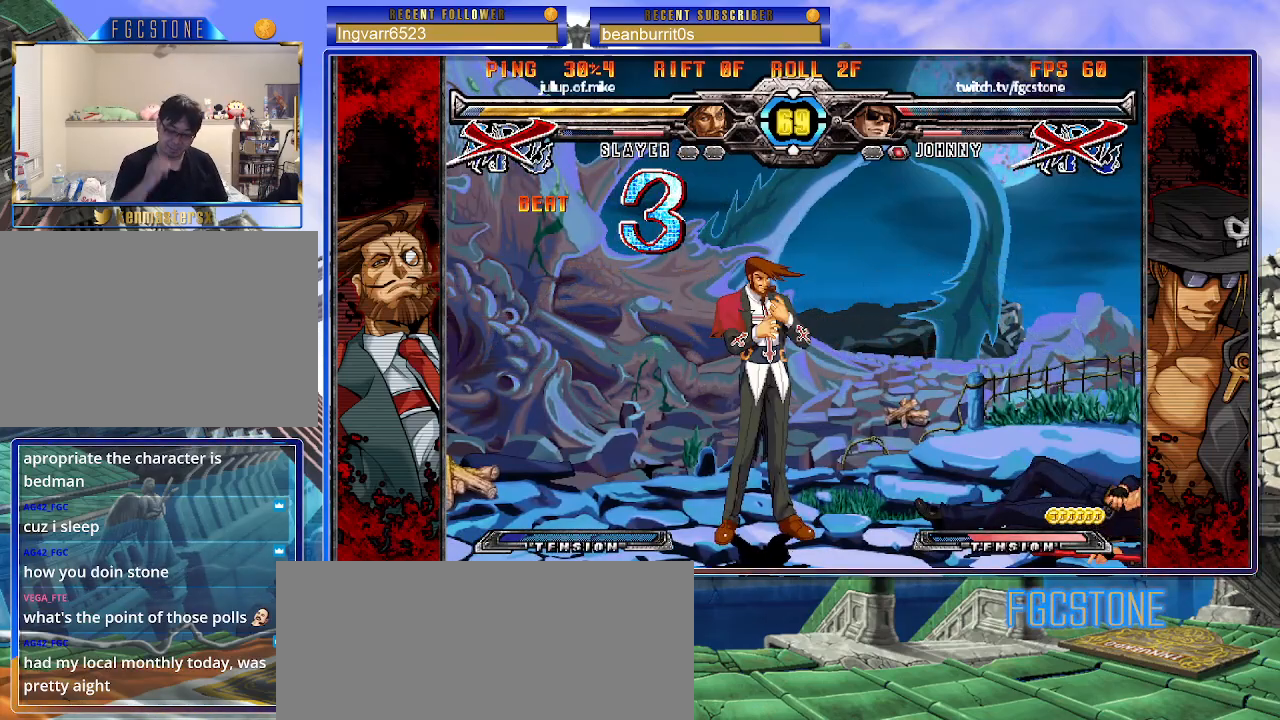
{"buttons": [], "left_stick": "center", "events": []}
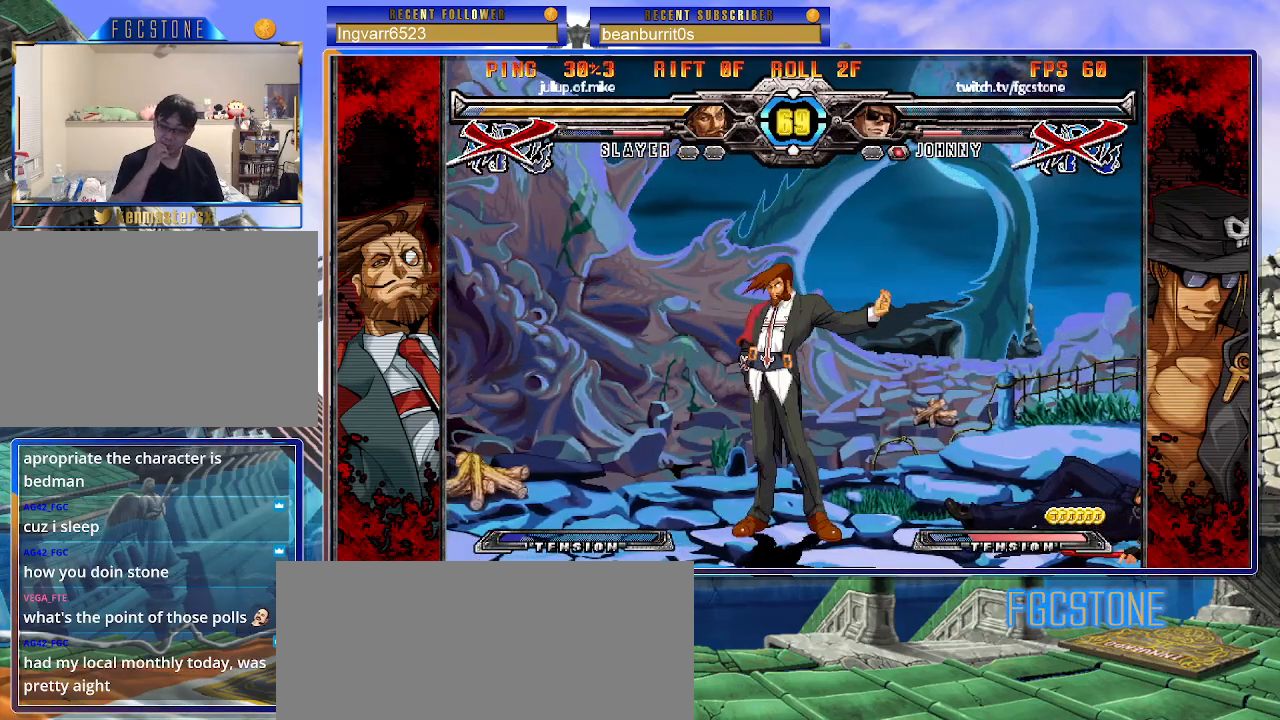
{"buttons": [], "left_stick": "center", "events": []}
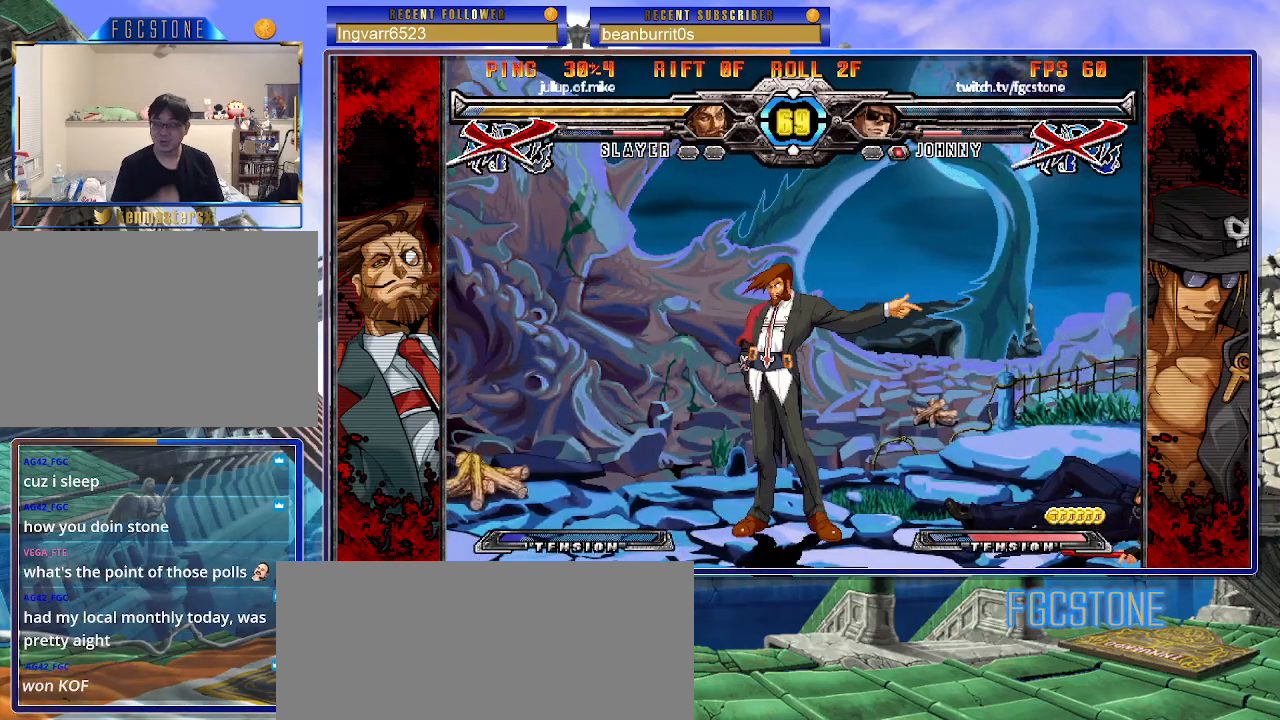
{"buttons": [], "left_stick": "center", "events": []}